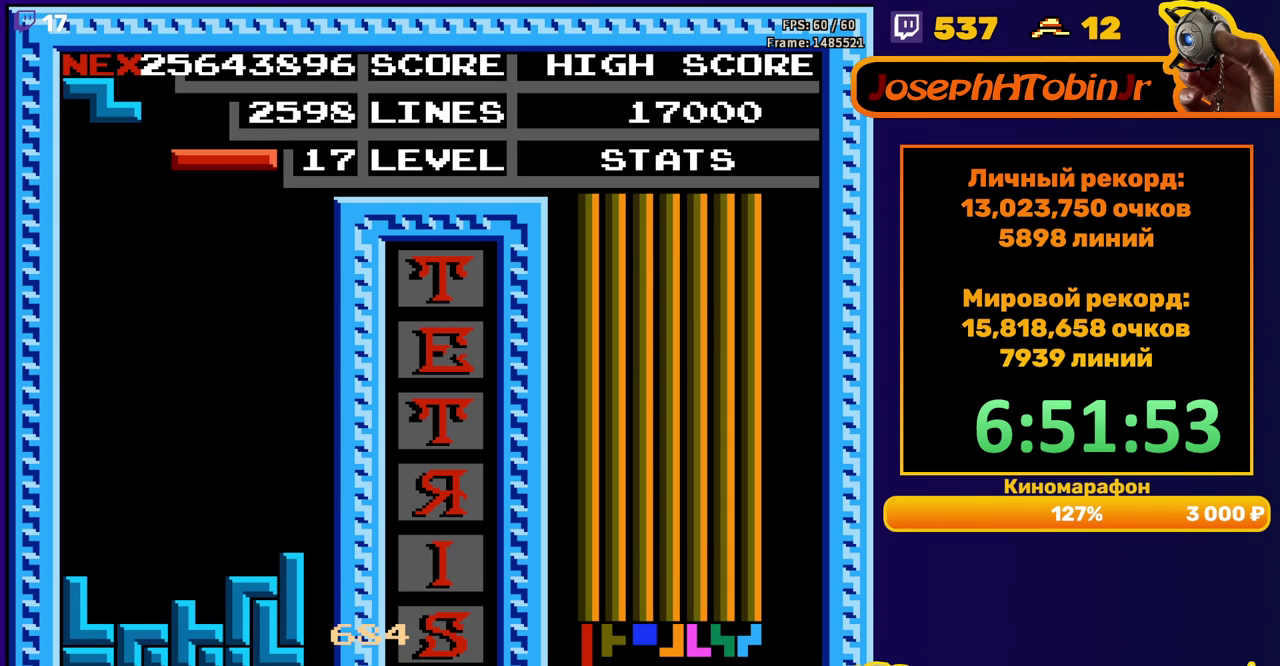
Gameplay with a controller (Nintendo layout); each line is a JSON object with the inputs held at the frame after it (dt_ms = milliseconds from this image to that frame). "events" lists button and stick changes between this image and that frame as [ms after this image, input, new state], when the widget could be followed in between. Not read: L3 R3.
{"dt_ms": 500, "buttons": ["DPAD_LEFT"], "events": [[67, "DPAD_LEFT", "down"], [217, "B", "down"], [300, "B", "up"]]}
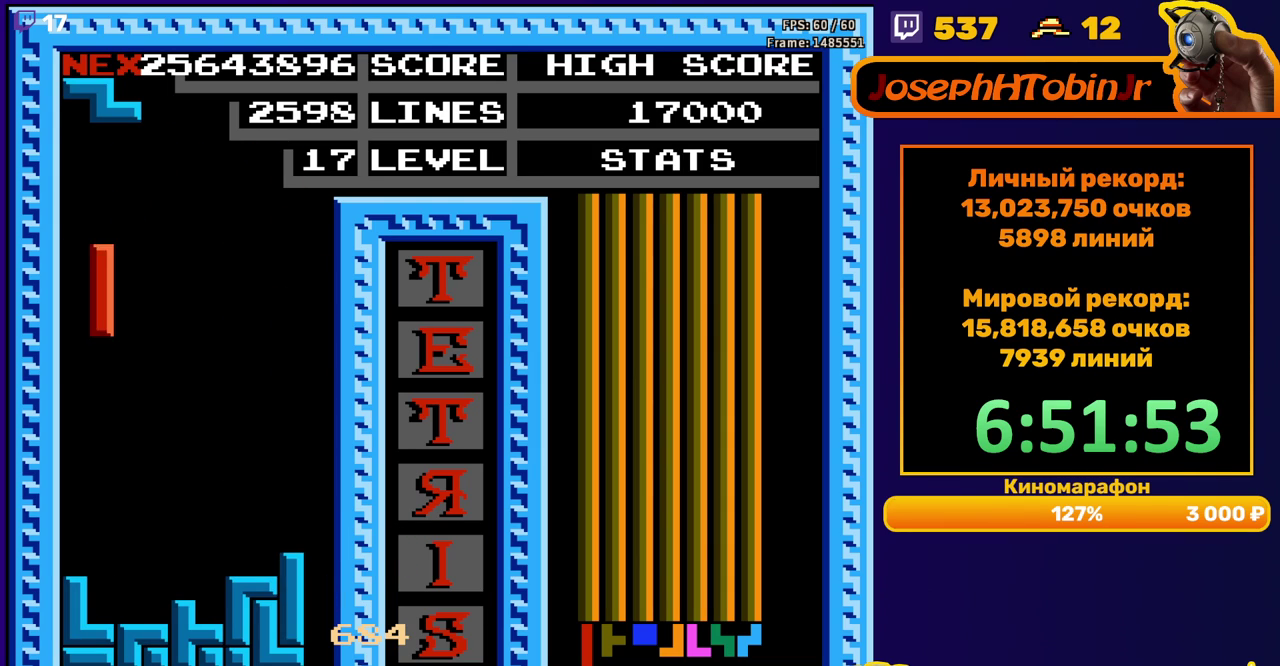
{"dt_ms": 500, "buttons": ["A"], "events": [[133, "DPAD_DOWN", "down"], [133, "DPAD_LEFT", "up"], [300, "DPAD_DOWN", "up"], [417, "DPAD_LEFT", "down"], [483, "A", "down"], [483, "DPAD_LEFT", "up"]]}
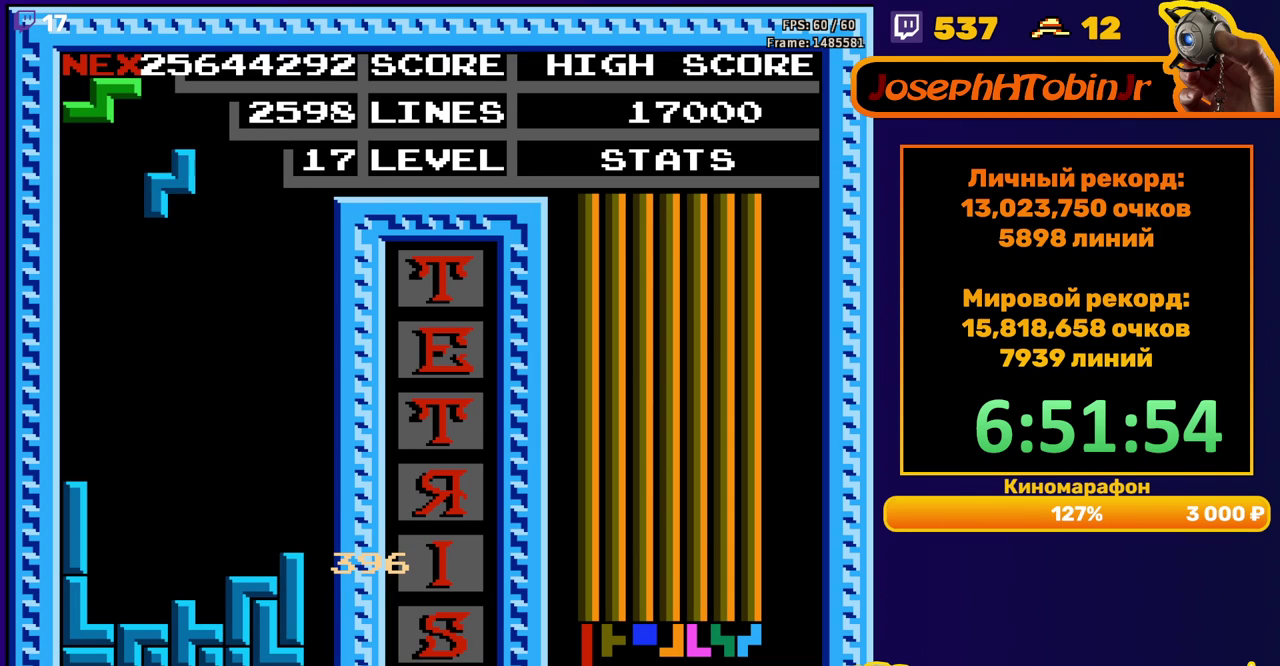
{"dt_ms": 500, "buttons": [], "events": [[67, "DPAD_DOWN", "down"], [83, "A", "up"], [467, "DPAD_DOWN", "up"]]}
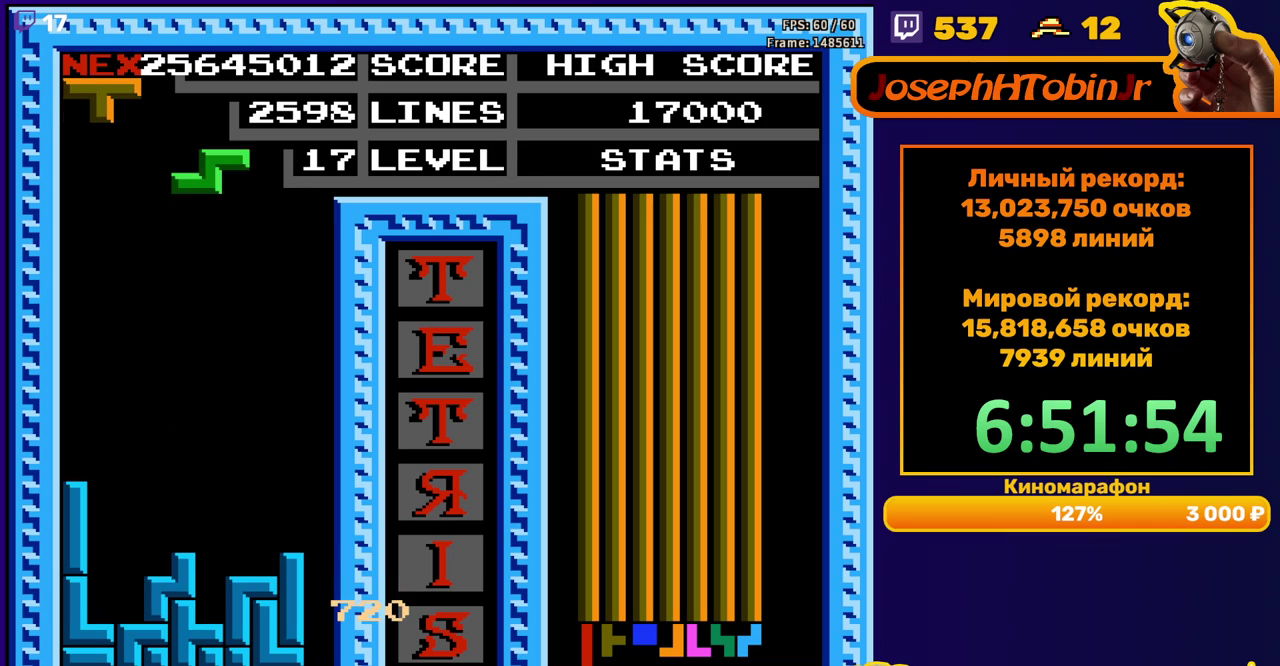
{"dt_ms": 500, "buttons": ["DPAD_DOWN"], "events": [[50, "DPAD_RIGHT", "down"], [117, "DPAD_RIGHT", "up"], [167, "DPAD_RIGHT", "down"], [233, "DPAD_RIGHT", "up"], [350, "DPAD_DOWN", "down"]]}
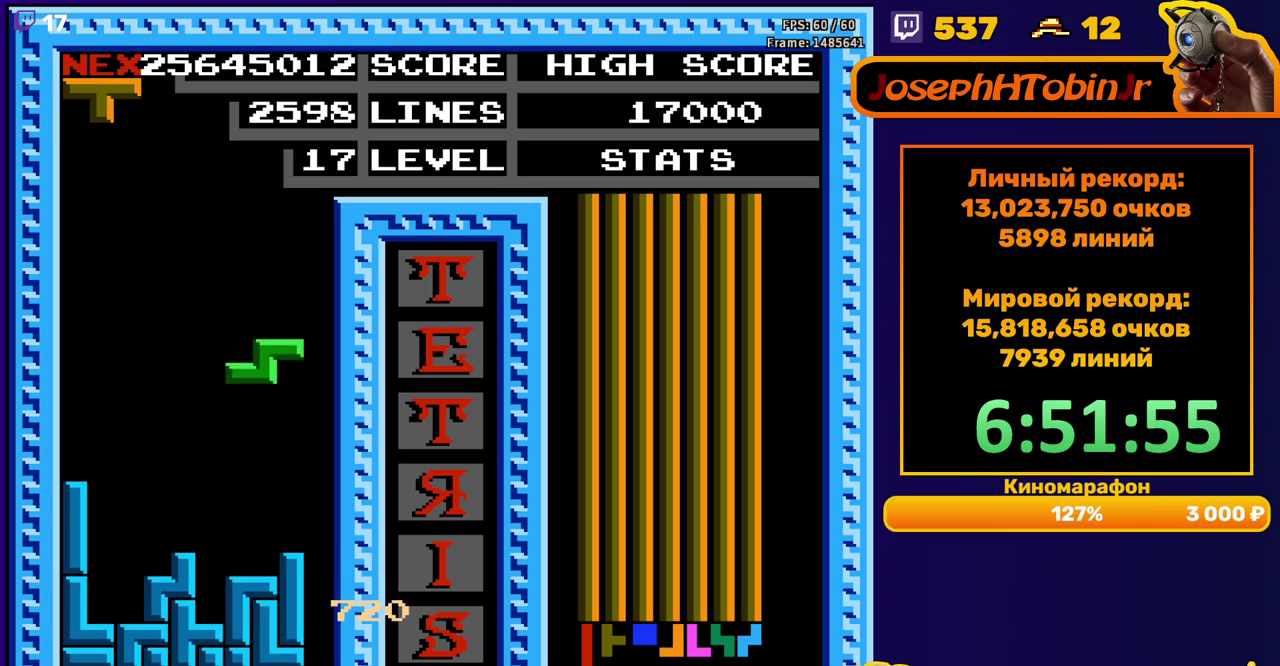
{"dt_ms": 500, "buttons": ["DPAD_DOWN"], "events": [[183, "DPAD_DOWN", "up"], [250, "DPAD_LEFT", "down"], [333, "B", "down"], [367, "DPAD_LEFT", "up"], [433, "B", "up"], [467, "DPAD_DOWN", "down"]]}
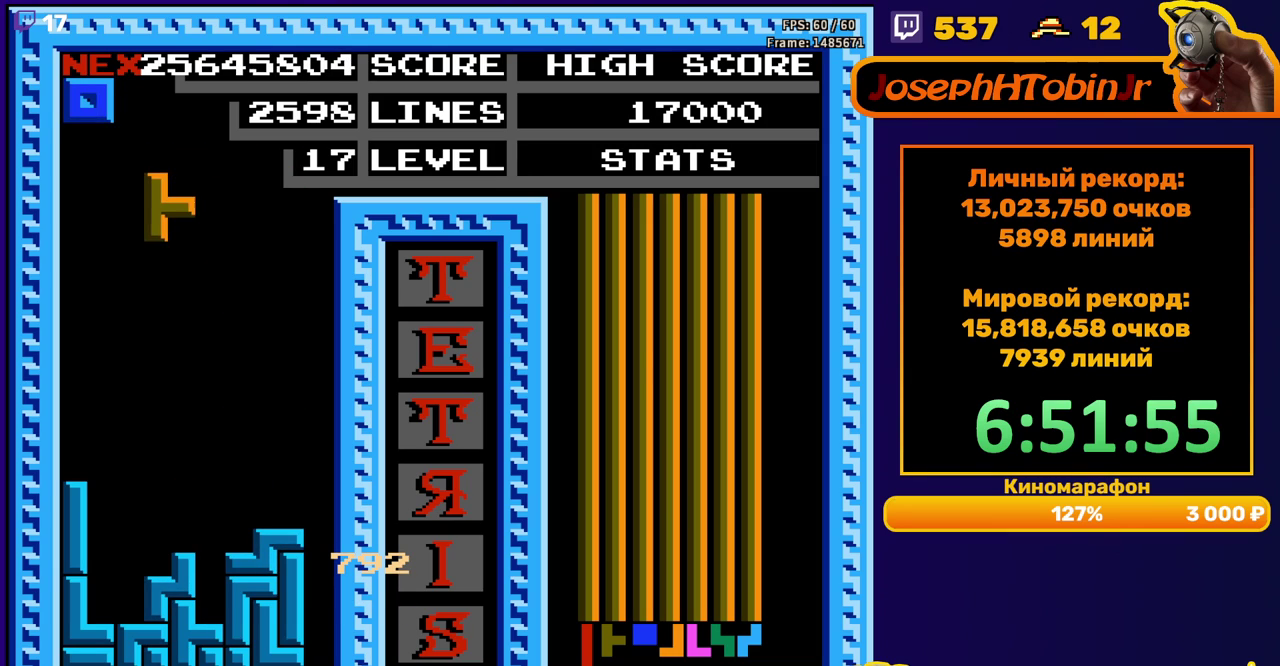
{"dt_ms": 500, "buttons": ["DPAD_LEFT"], "events": [[283, "DPAD_DOWN", "up"], [350, "DPAD_LEFT", "down"]]}
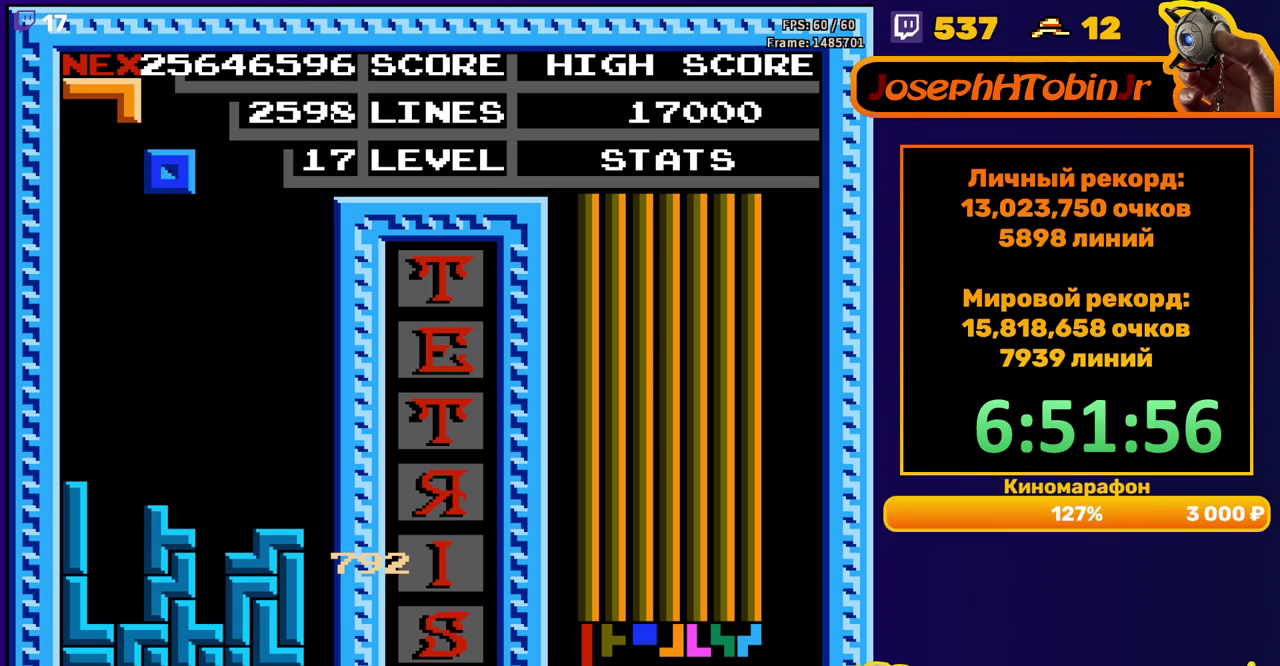
{"dt_ms": 500, "buttons": ["DPAD_DOWN"], "events": [[167, "DPAD_LEFT", "up"], [267, "DPAD_DOWN", "down"]]}
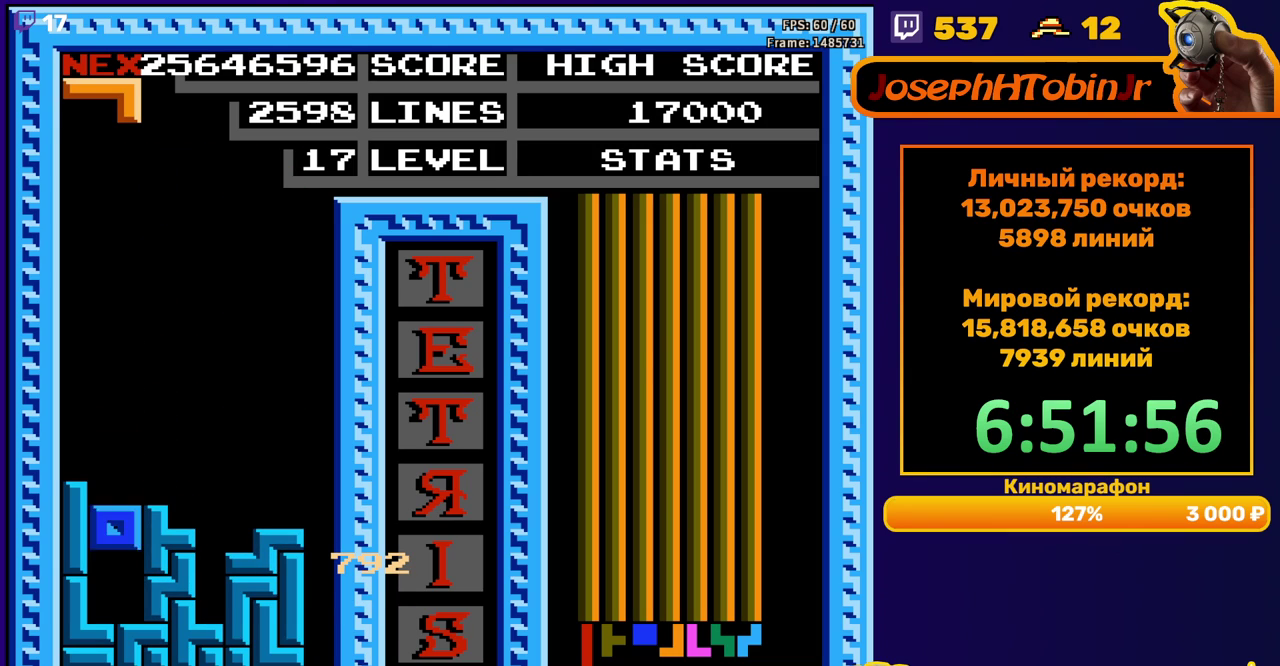
{"dt_ms": 500, "buttons": [], "events": [[67, "DPAD_DOWN", "up"], [133, "DPAD_LEFT", "down"], [217, "A", "down"], [300, "A", "up"], [450, "DPAD_LEFT", "up"]]}
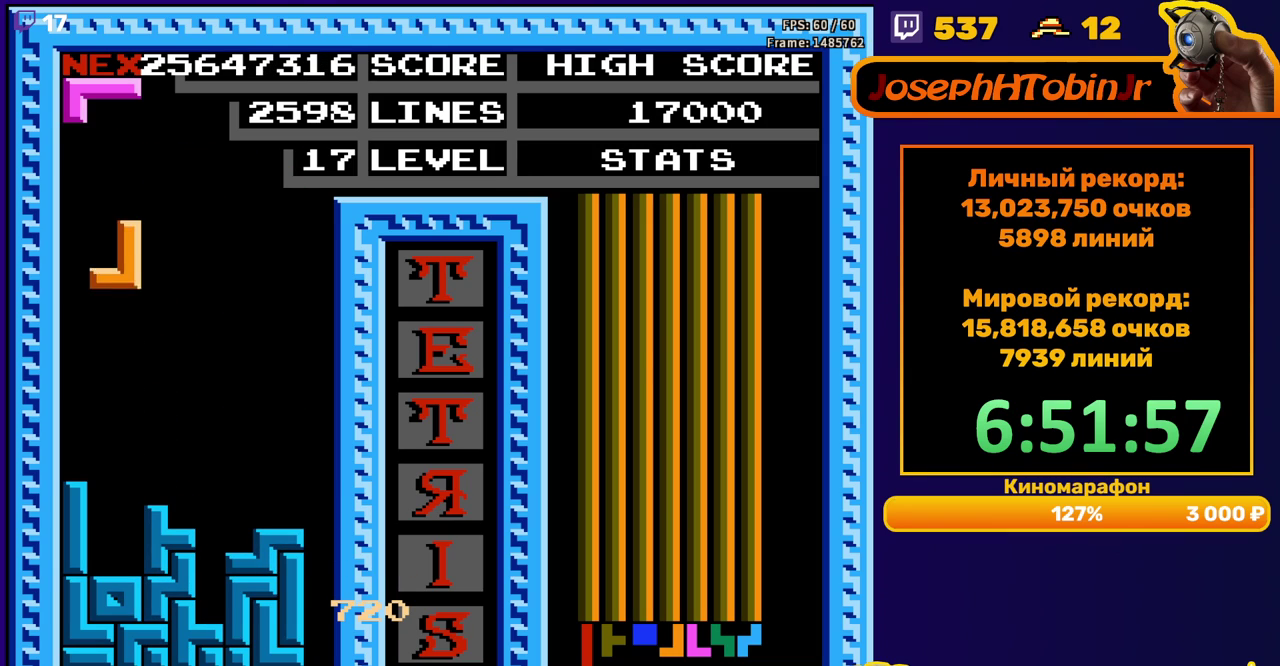
{"dt_ms": 500, "buttons": [], "events": [[67, "DPAD_DOWN", "down"], [350, "DPAD_DOWN", "up"], [433, "DPAD_RIGHT", "down"], [483, "DPAD_RIGHT", "up"]]}
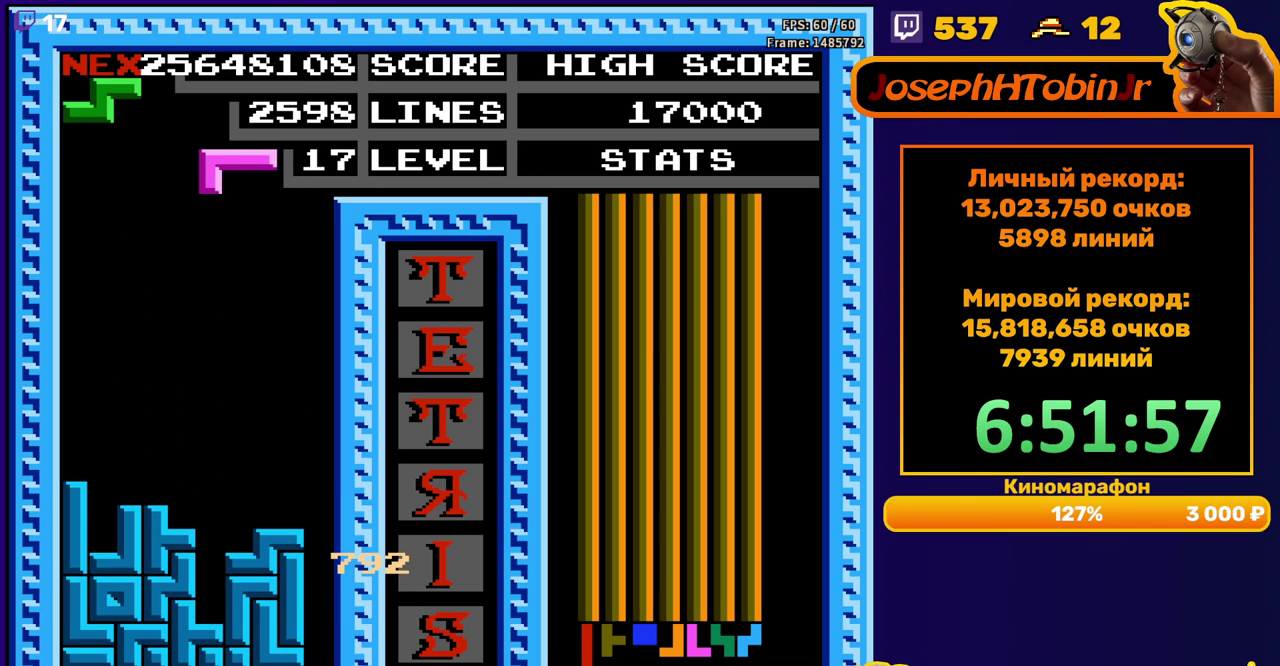
{"dt_ms": 500, "buttons": ["DPAD_DOWN"], "events": [[50, "DPAD_RIGHT", "down"], [117, "DPAD_RIGHT", "up"], [233, "DPAD_DOWN", "down"]]}
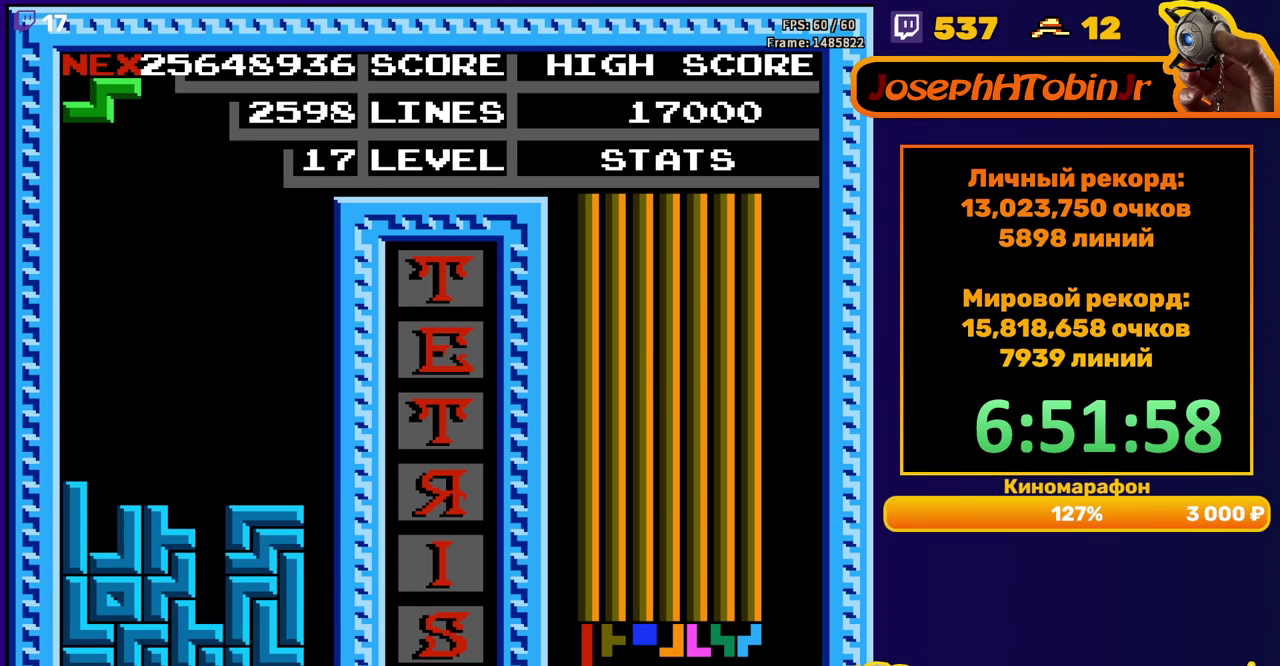
{"dt_ms": 500, "buttons": ["DPAD_DOWN"], "events": [[33, "DPAD_DOWN", "up"], [100, "A", "down"], [100, "DPAD_LEFT", "down"], [200, "A", "up"], [217, "DPAD_LEFT", "up"], [317, "DPAD_DOWN", "down"]]}
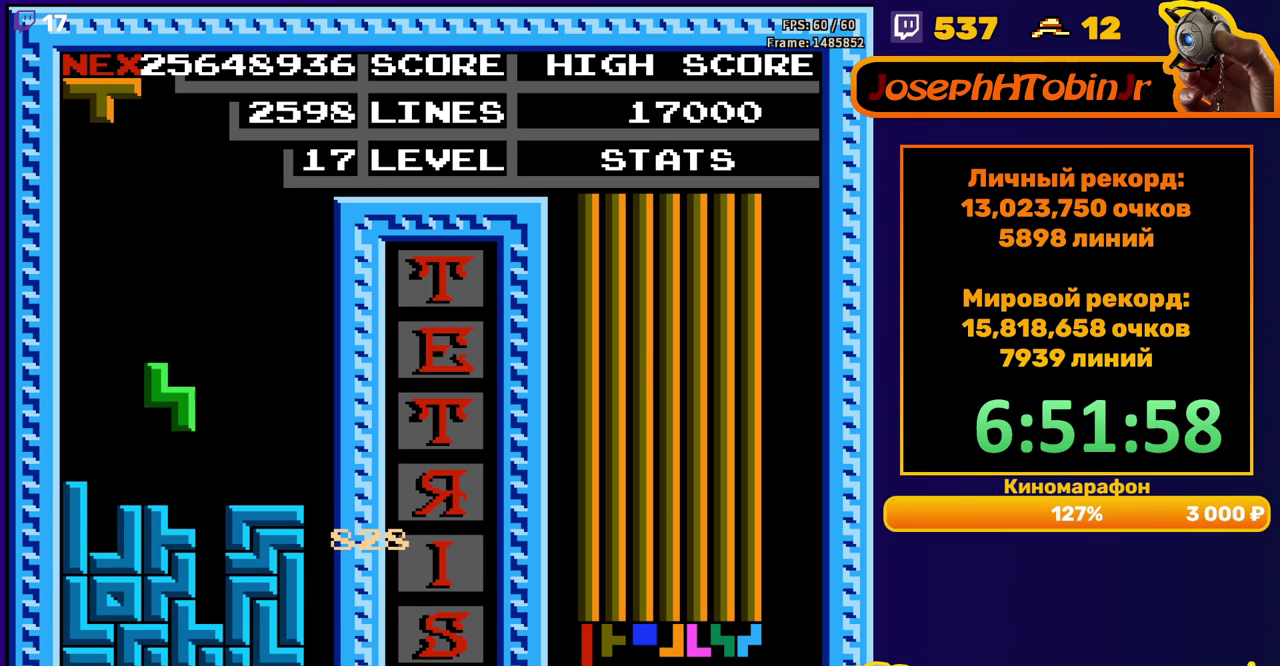
{"dt_ms": 500, "buttons": ["A", "DPAD_RIGHT"], "events": [[150, "DPAD_DOWN", "up"], [300, "DPAD_RIGHT", "down"], [350, "A", "down"], [383, "DPAD_RIGHT", "up"], [417, "A", "up"], [467, "DPAD_RIGHT", "down"], [500, "A", "down"]]}
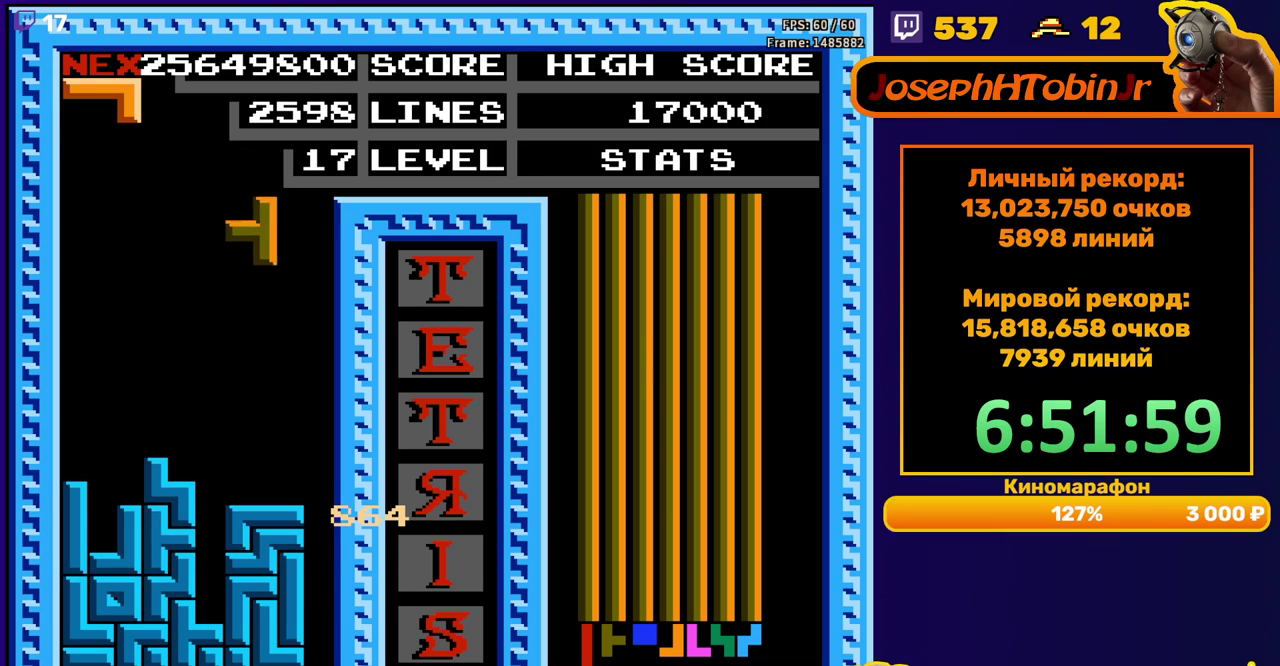
{"dt_ms": 500, "buttons": ["DPAD_LEFT"], "events": [[33, "DPAD_RIGHT", "up"], [100, "A", "up"], [183, "DPAD_DOWN", "down"], [383, "DPAD_DOWN", "up"], [467, "DPAD_LEFT", "down"]]}
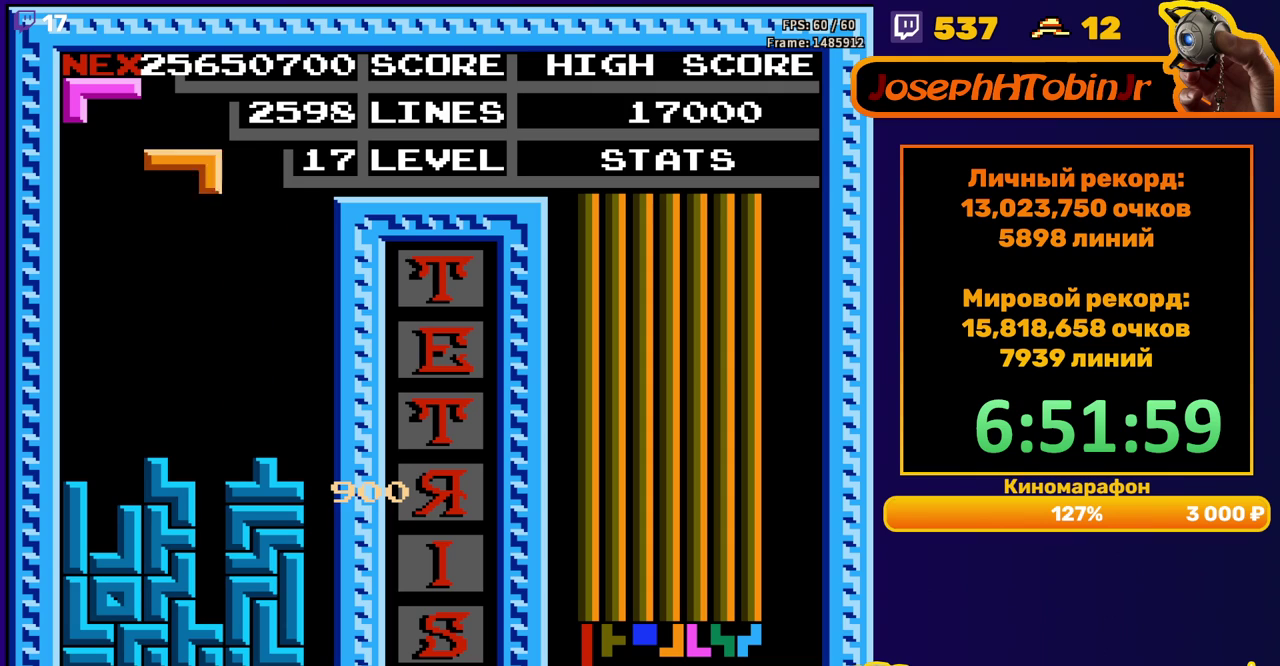
{"dt_ms": 500, "buttons": ["DPAD_DOWN"], "events": [[17, "B", "down"], [117, "B", "up"], [267, "DPAD_LEFT", "up"], [383, "DPAD_DOWN", "down"]]}
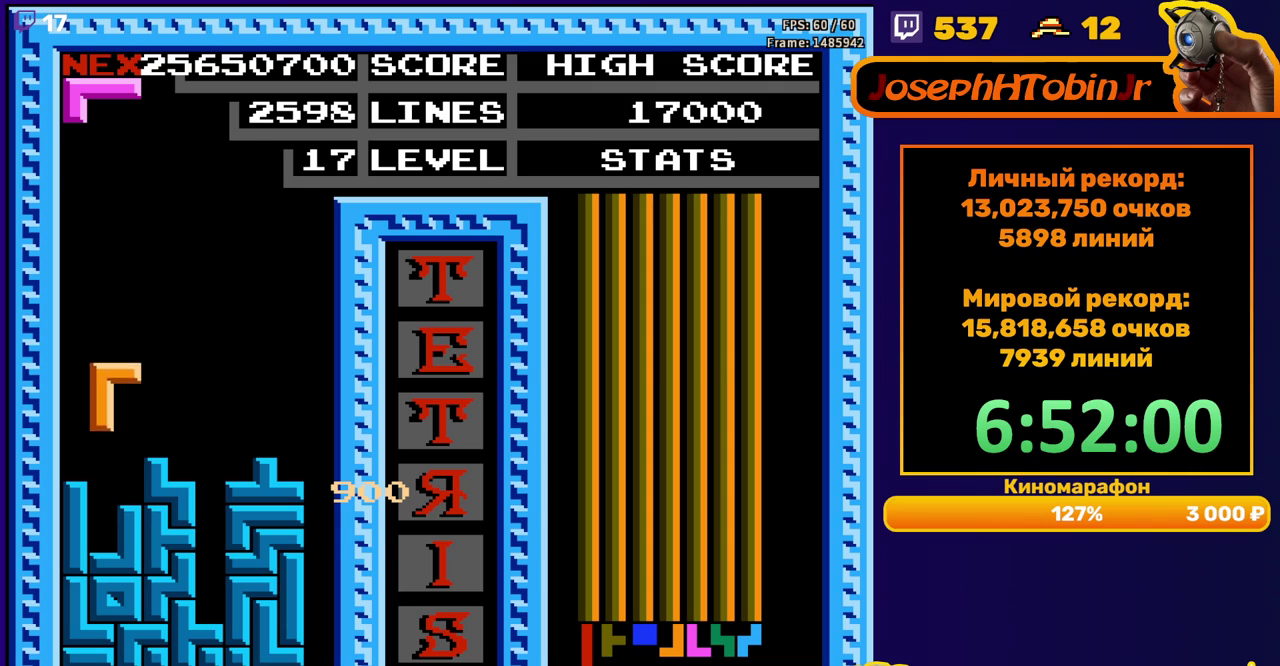
{"dt_ms": 500, "buttons": ["DPAD_LEFT"], "events": [[117, "DPAD_DOWN", "up"], [183, "DPAD_LEFT", "down"], [200, "A", "down"], [283, "A", "up"], [367, "A", "down"], [467, "A", "up"]]}
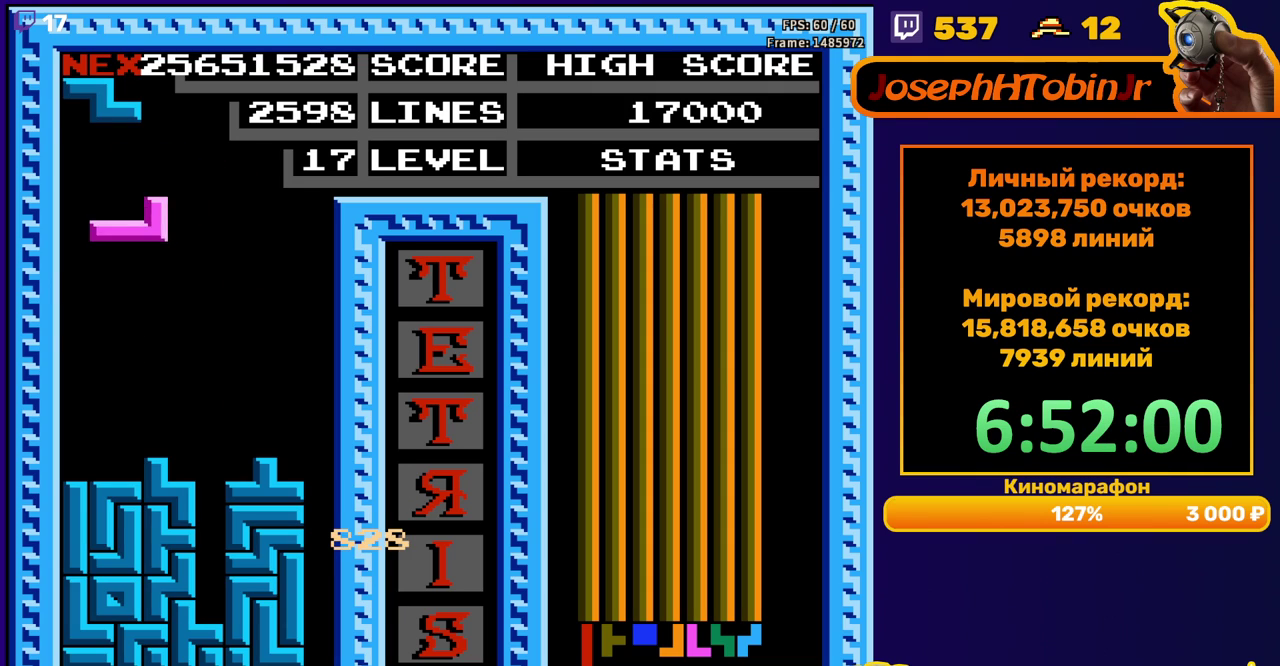
{"dt_ms": 500, "buttons": ["A", "DPAD_LEFT"], "events": [[167, "DPAD_DOWN", "down"], [167, "DPAD_LEFT", "up"], [333, "DPAD_DOWN", "up"], [417, "DPAD_LEFT", "down"], [500, "A", "down"]]}
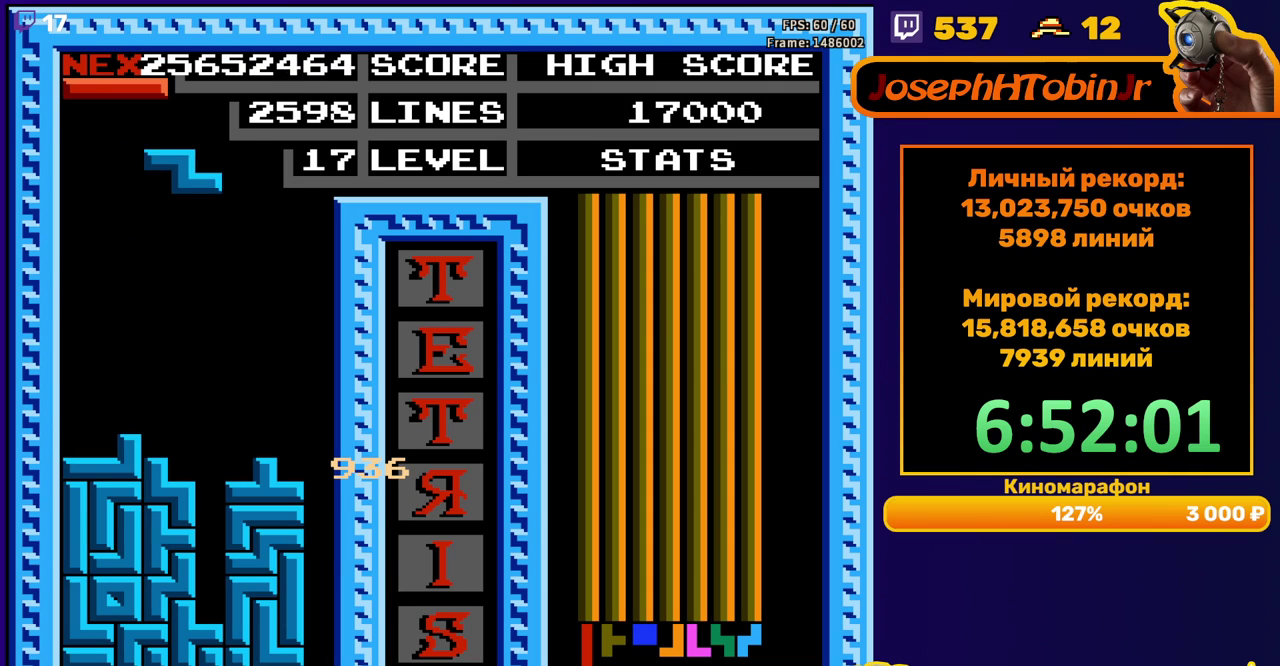
{"dt_ms": 500, "buttons": ["DPAD_DOWN"], "events": [[83, "A", "up"], [267, "DPAD_LEFT", "up"], [350, "DPAD_DOWN", "down"]]}
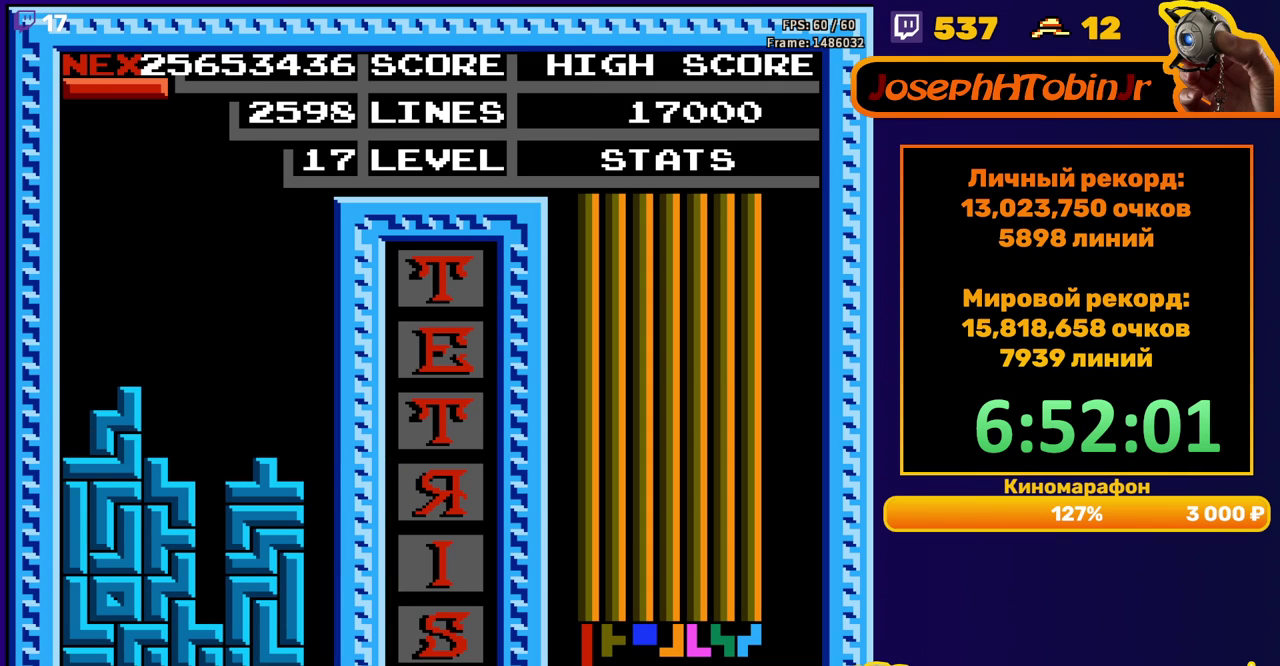
{"dt_ms": 500, "buttons": ["DPAD_DOWN"], "events": [[67, "DPAD_DOWN", "up"], [150, "B", "down"], [250, "DPAD_DOWN", "down"], [267, "B", "up"]]}
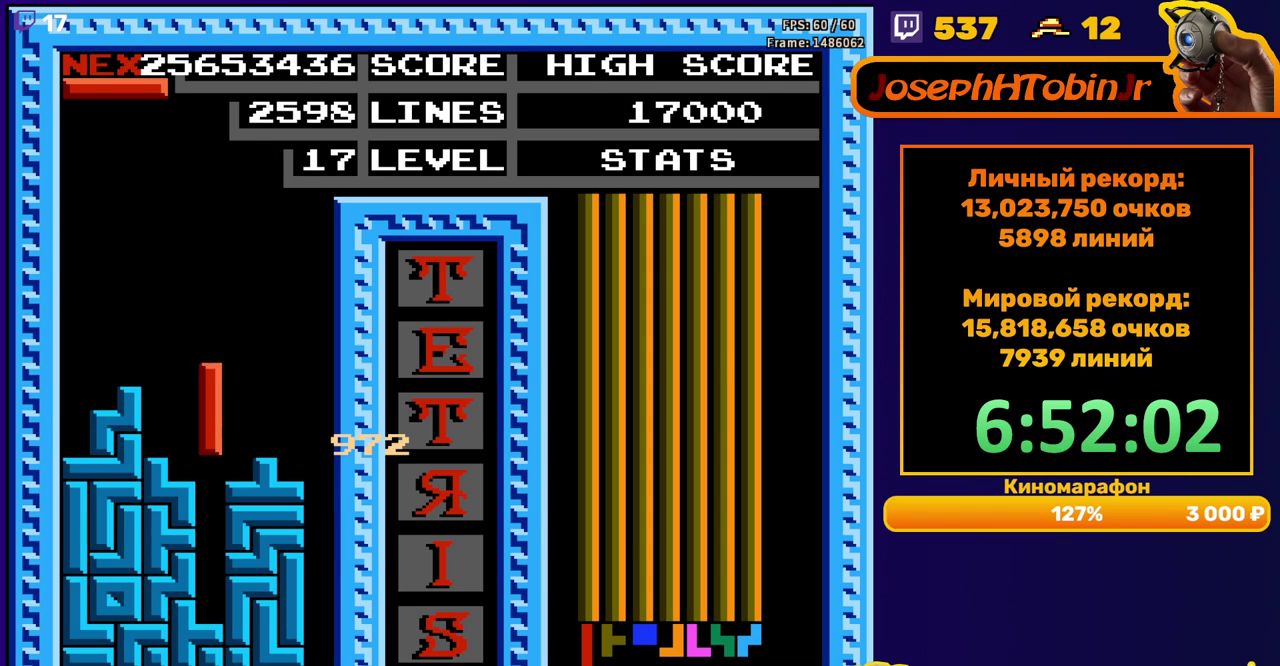
{"dt_ms": 500, "buttons": ["DPAD_RIGHT"], "events": [[133, "DPAD_DOWN", "up"], [217, "DPAD_RIGHT", "down"], [283, "B", "down"], [383, "B", "up"]]}
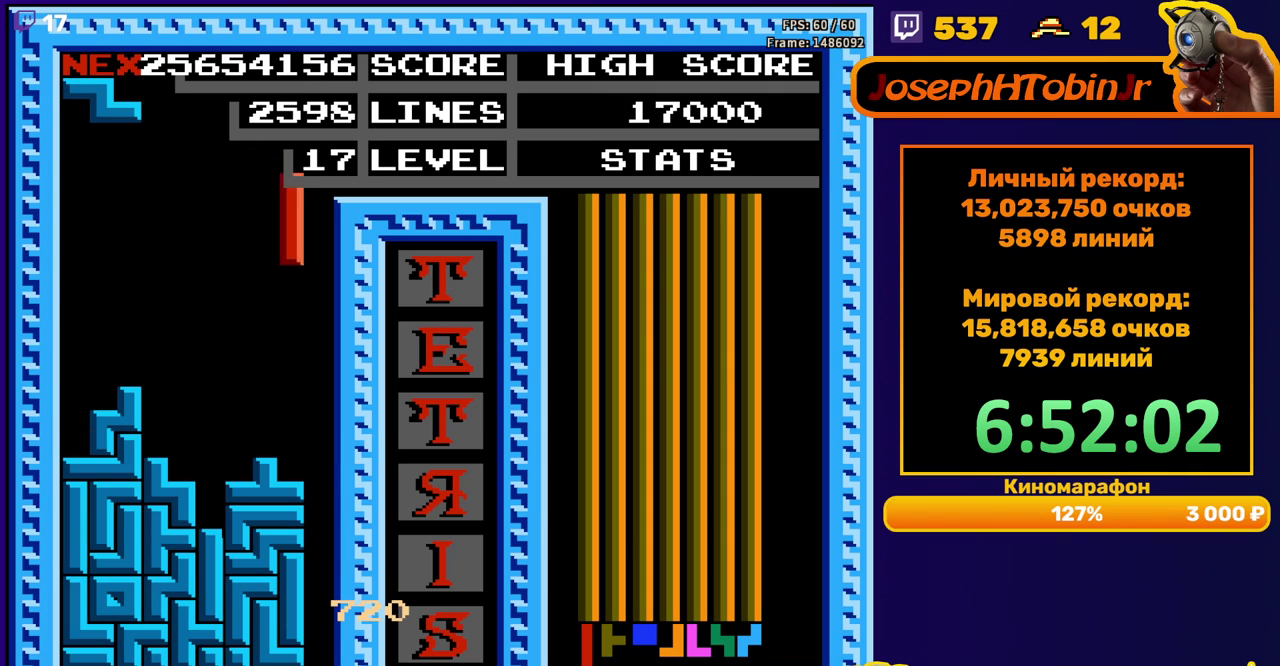
{"dt_ms": 500, "buttons": ["DPAD_DOWN"], "events": [[167, "DPAD_RIGHT", "up"], [183, "DPAD_DOWN", "down"]]}
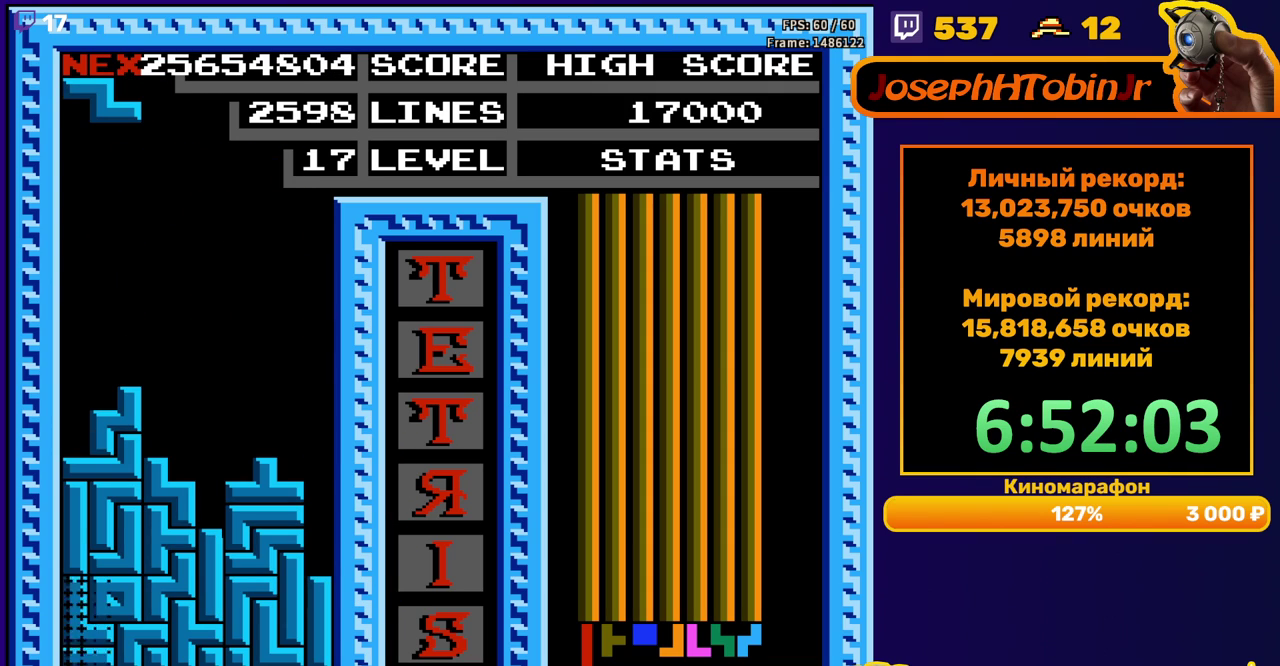
{"dt_ms": 500, "buttons": [], "events": [[33, "DPAD_DOWN", "up"]]}
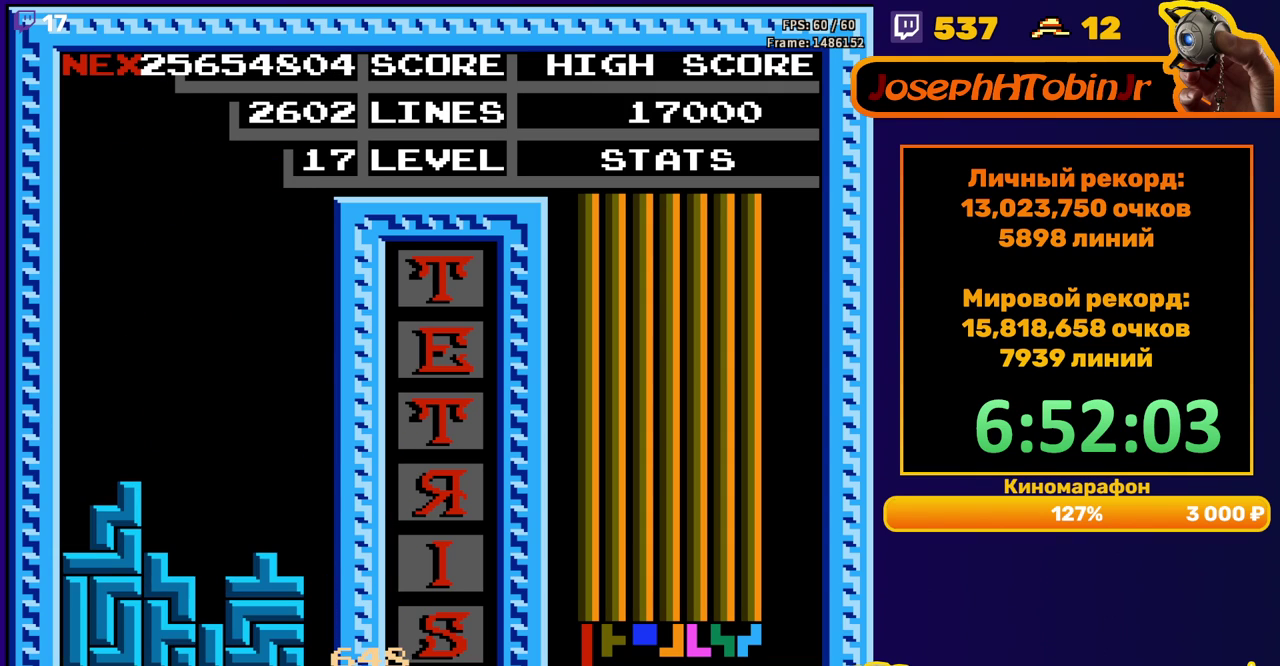
{"dt_ms": 500, "buttons": [], "events": [[83, "DPAD_RIGHT", "down"], [133, "A", "down"], [150, "DPAD_RIGHT", "up"], [250, "A", "up"]]}
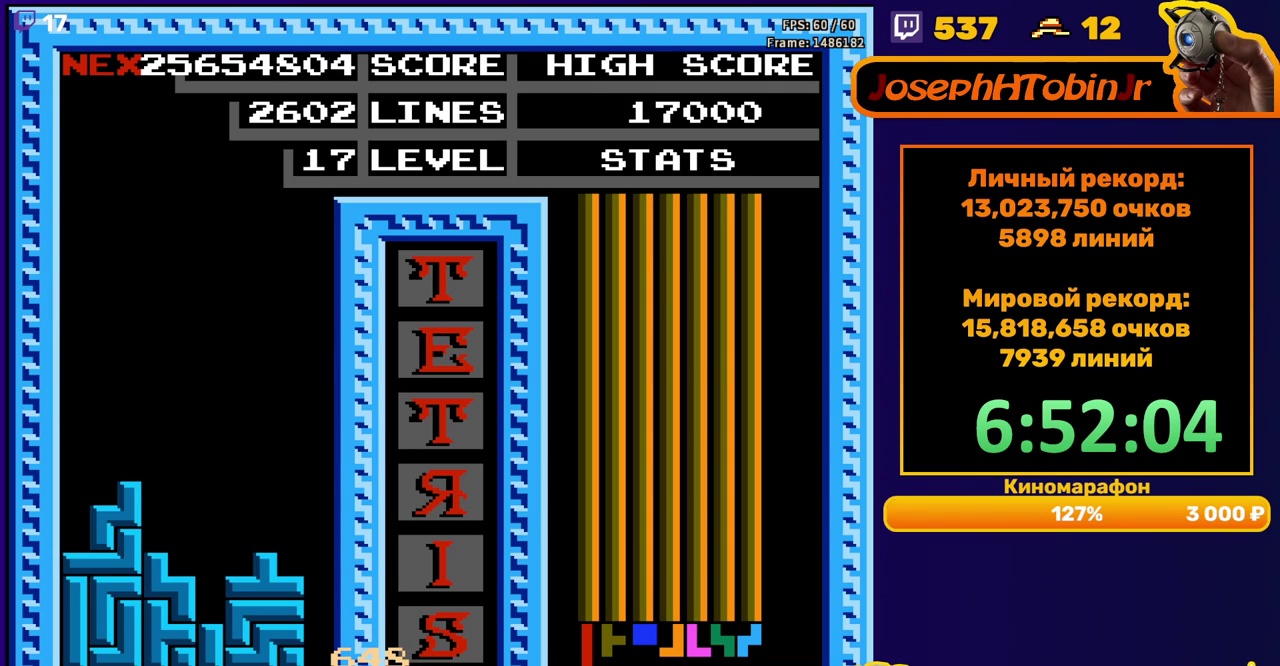
{"dt_ms": 500, "buttons": ["START"], "events": [[83, "START", "down"], [150, "START", "up"], [233, "START", "down"], [300, "START", "up"], [350, "START", "down"], [417, "START", "up"], [467, "START", "down"]]}
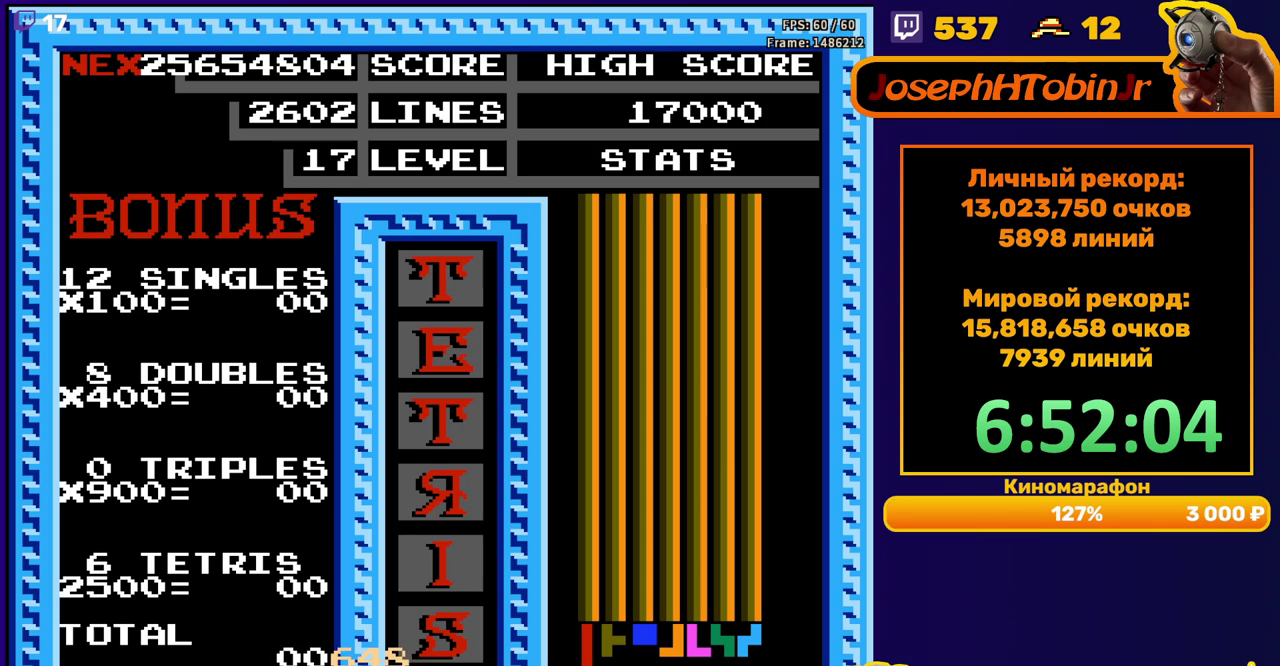
{"dt_ms": 500, "buttons": [], "events": [[33, "START", "up"], [83, "START", "down"], [133, "START", "up"], [183, "START", "down"], [250, "START", "up"], [300, "START", "down"], [367, "START", "up"], [417, "START", "down"], [467, "START", "up"]]}
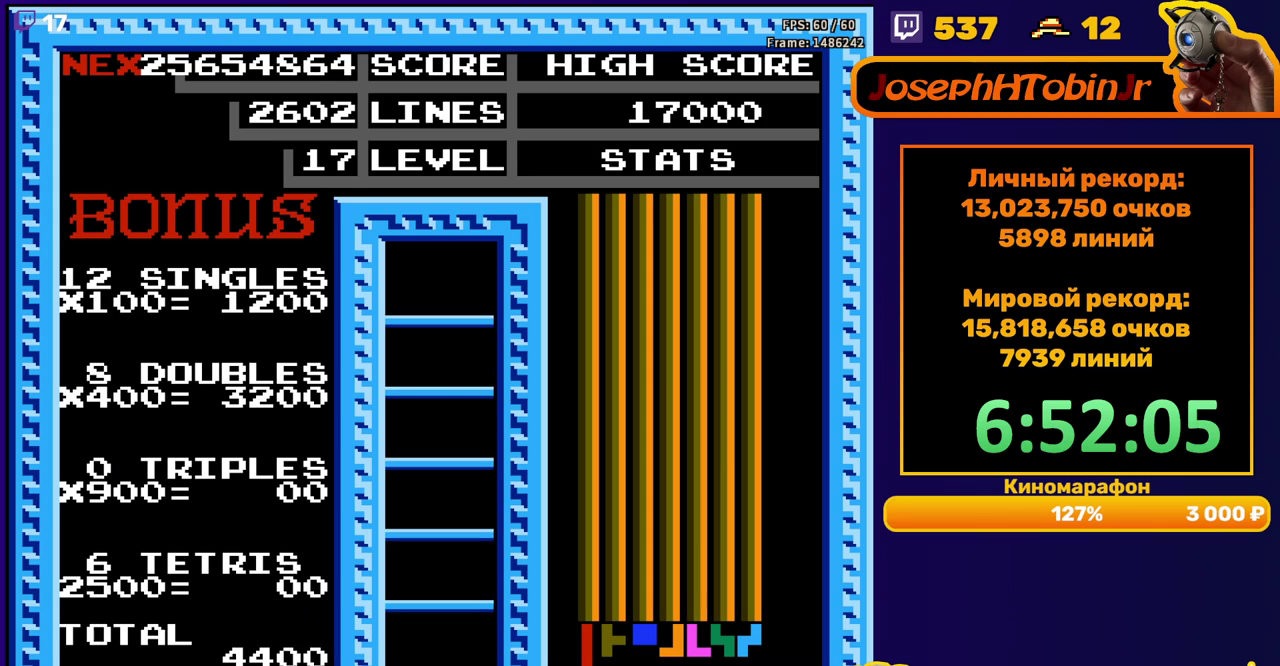
{"dt_ms": 1000, "buttons": [], "events": [[17, "START", "down"], [67, "START", "up"], [133, "START", "down"], [200, "START", "up"]]}
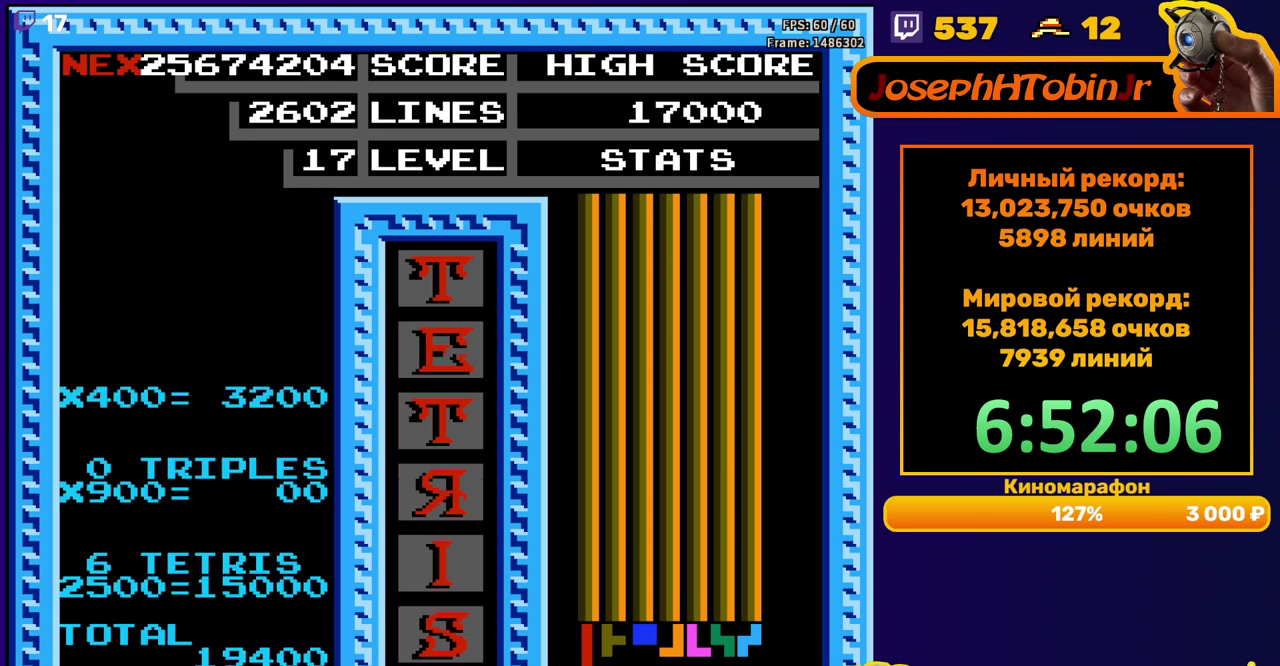
{"dt_ms": 500, "buttons": ["DPAD_DOWN"], "events": [[100, "DPAD_RIGHT", "down"], [150, "A", "down"], [167, "DPAD_RIGHT", "up"], [233, "A", "up"], [233, "DPAD_RIGHT", "down"], [333, "DPAD_RIGHT", "up"], [450, "DPAD_DOWN", "down"]]}
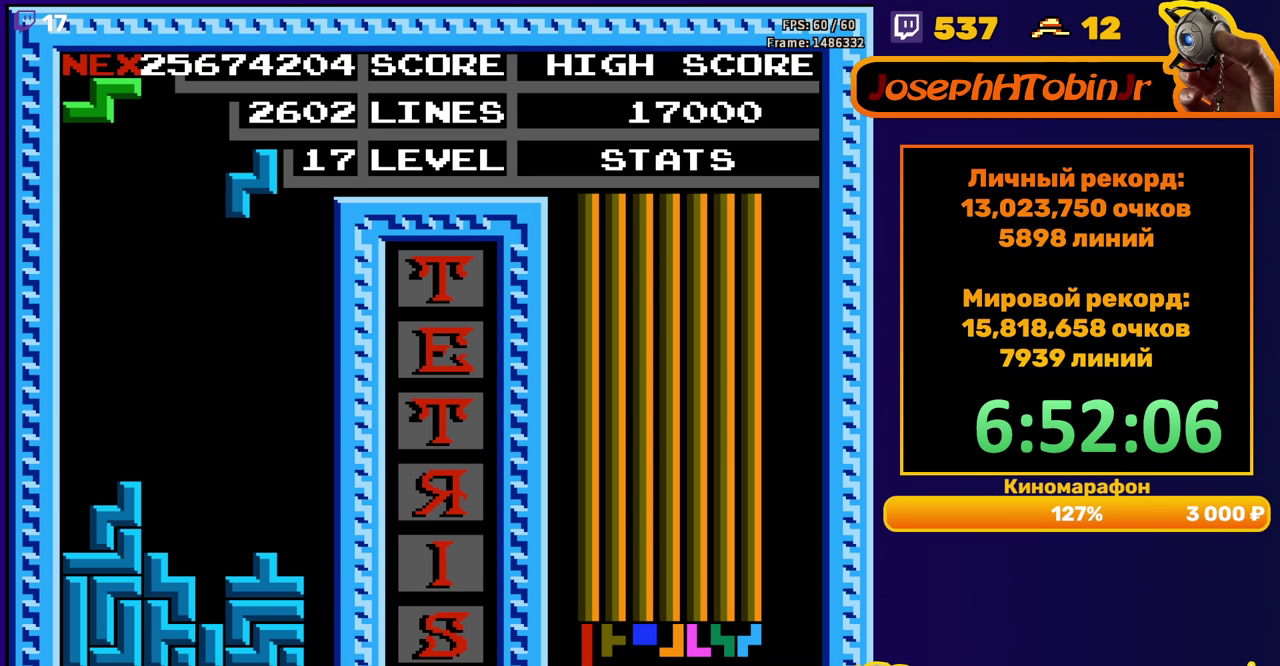
{"dt_ms": 500, "buttons": [], "events": [[333, "DPAD_DOWN", "up"], [400, "A", "down"], [417, "DPAD_LEFT", "down"], [483, "A", "up"], [483, "DPAD_LEFT", "up"]]}
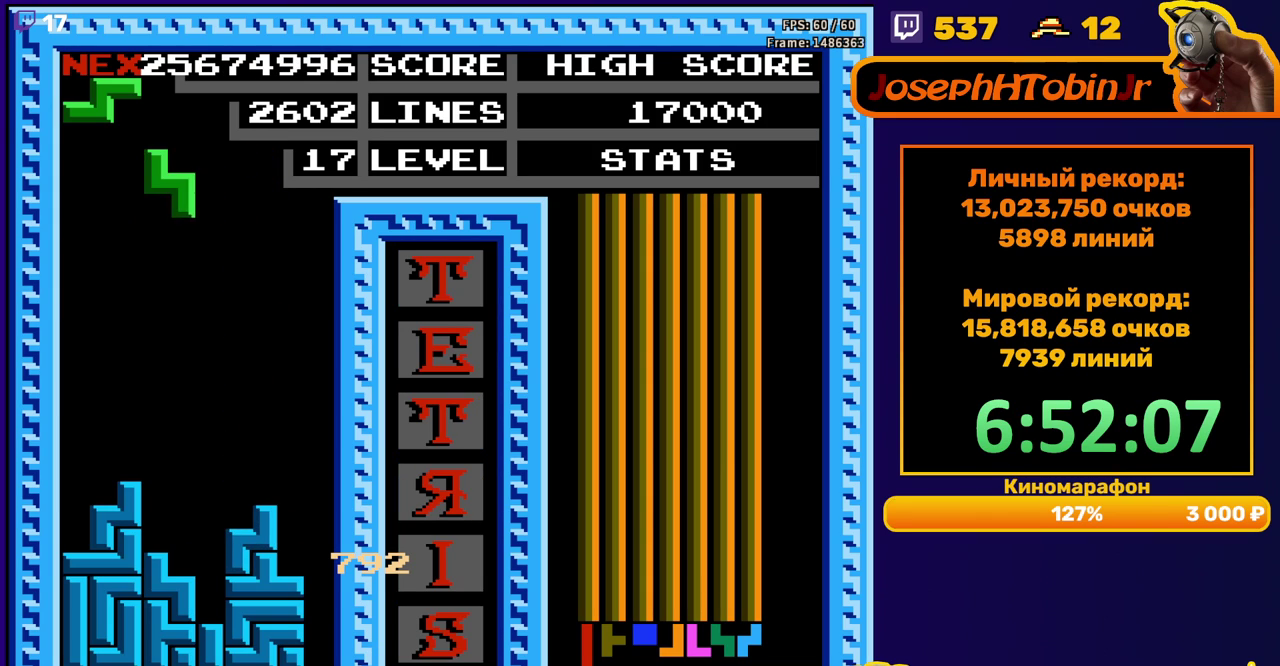
{"dt_ms": 500, "buttons": ["A"], "events": [[67, "DPAD_DOWN", "down"], [467, "DPAD_DOWN", "up"], [500, "A", "down"]]}
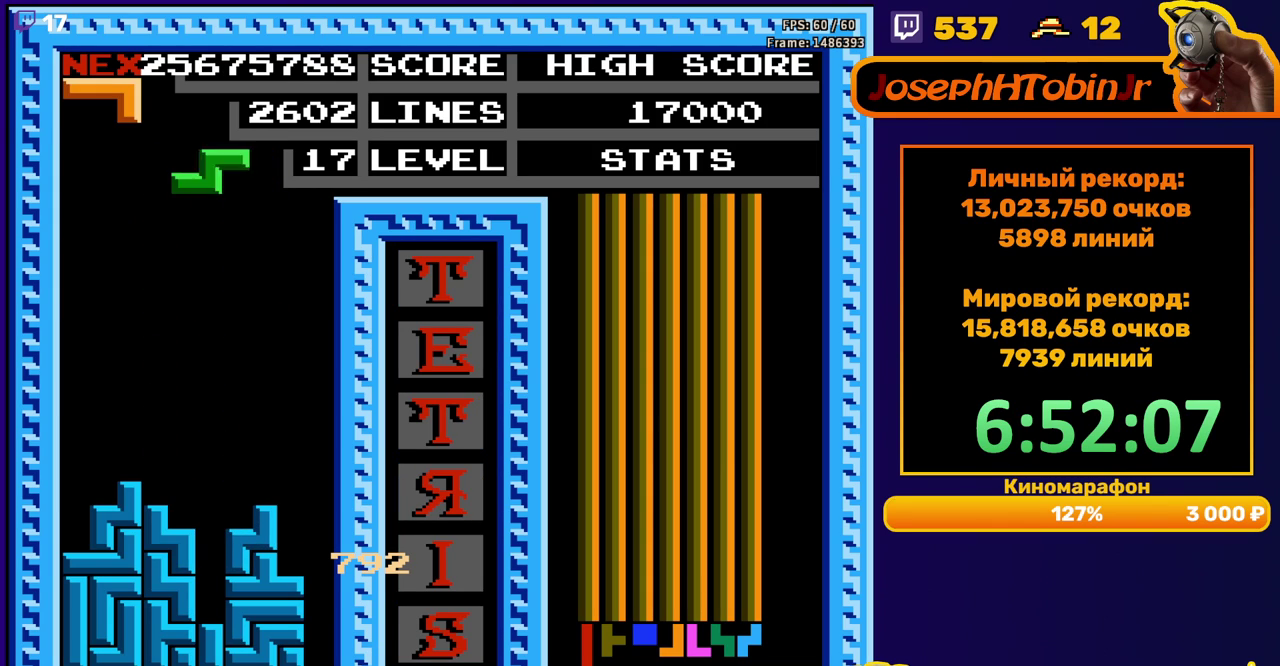
{"dt_ms": 500, "buttons": ["DPAD_DOWN"], "events": [[33, "DPAD_LEFT", "down"], [83, "A", "up"], [133, "DPAD_LEFT", "up"], [233, "DPAD_DOWN", "down"]]}
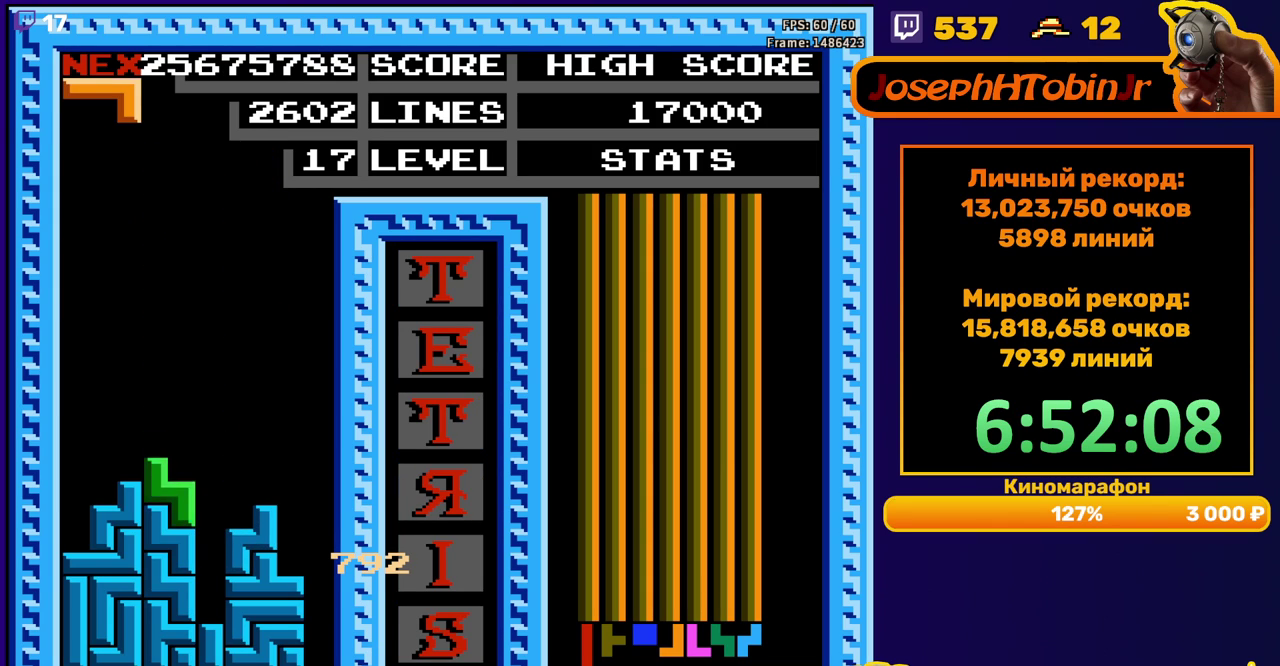
{"dt_ms": 500, "buttons": ["DPAD_LEFT"], "events": [[50, "DPAD_DOWN", "up"], [267, "DPAD_LEFT", "down"], [367, "B", "down"], [483, "B", "up"]]}
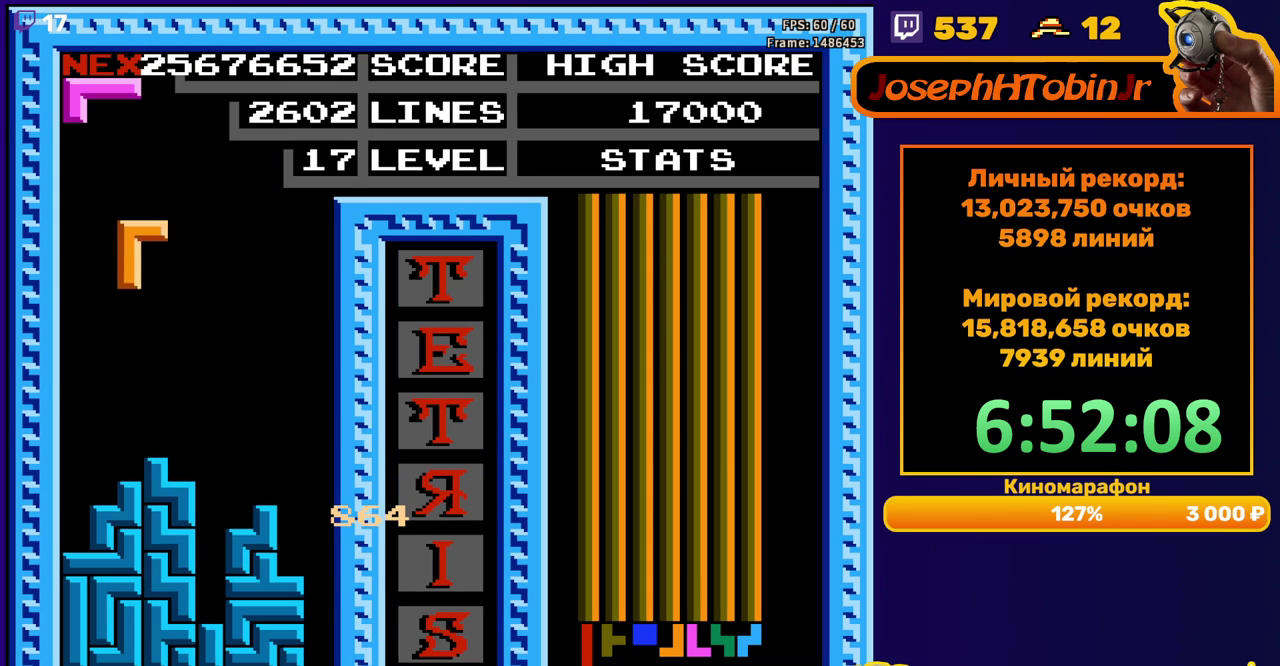
{"dt_ms": 500, "buttons": ["DPAD_LEFT"], "events": [[267, "DPAD_DOWN", "down"], [267, "DPAD_LEFT", "up"], [400, "DPAD_DOWN", "up"], [483, "DPAD_LEFT", "down"]]}